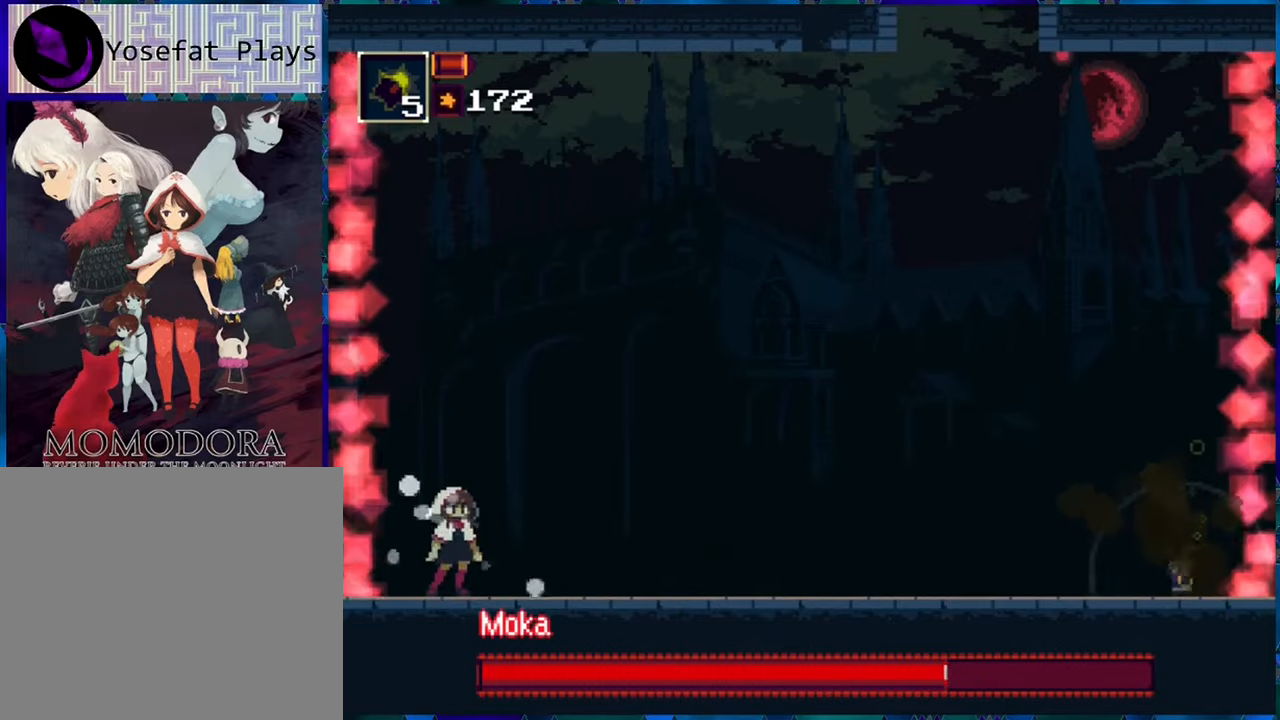
Gameplay with a controller (Nintendo layout); each line is a JSON object with the inputs held at the frame after it. "events" lists button and stick changes between this image and that frame as [ms after this image, input, new state], when the widget could be followed in between. Not read: L3 R3.
{"buttons": ["R1"], "left_stick": "center", "right_stick": "center", "events": []}
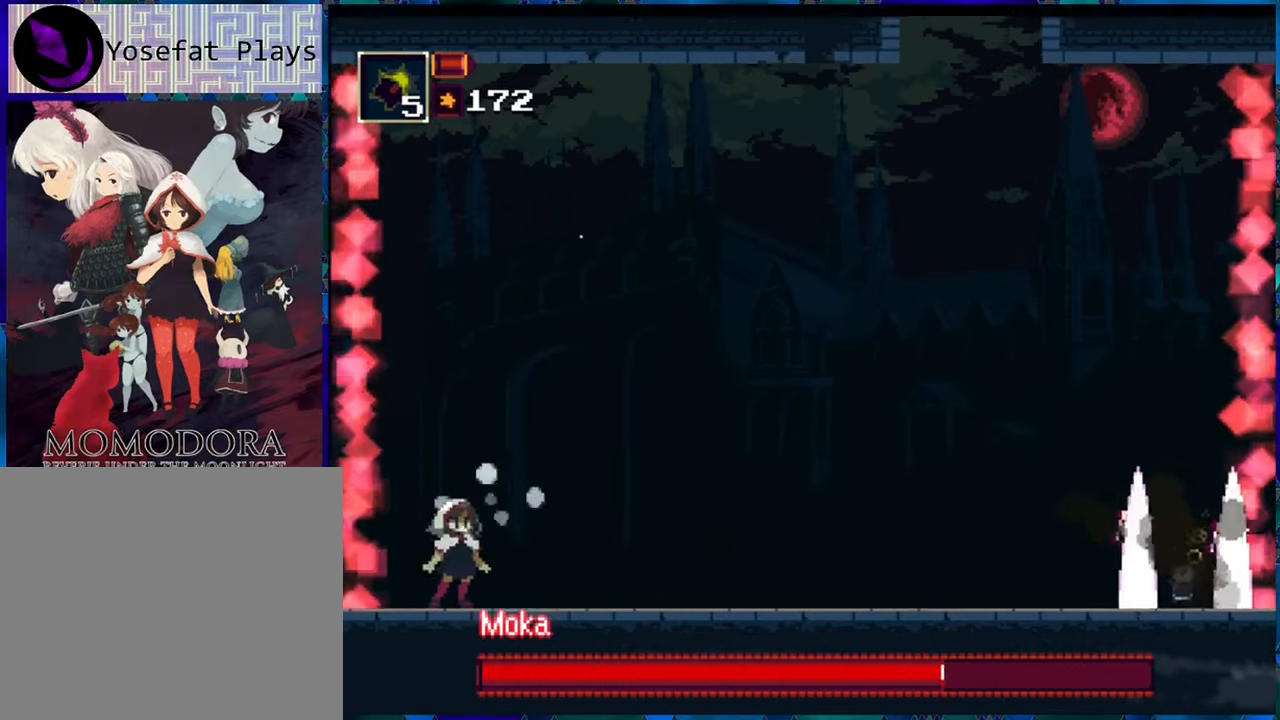
{"buttons": ["R1", "DPAD_RIGHT"], "left_stick": "center", "right_stick": "center", "events": [[283, "DPAD_RIGHT", "down"]]}
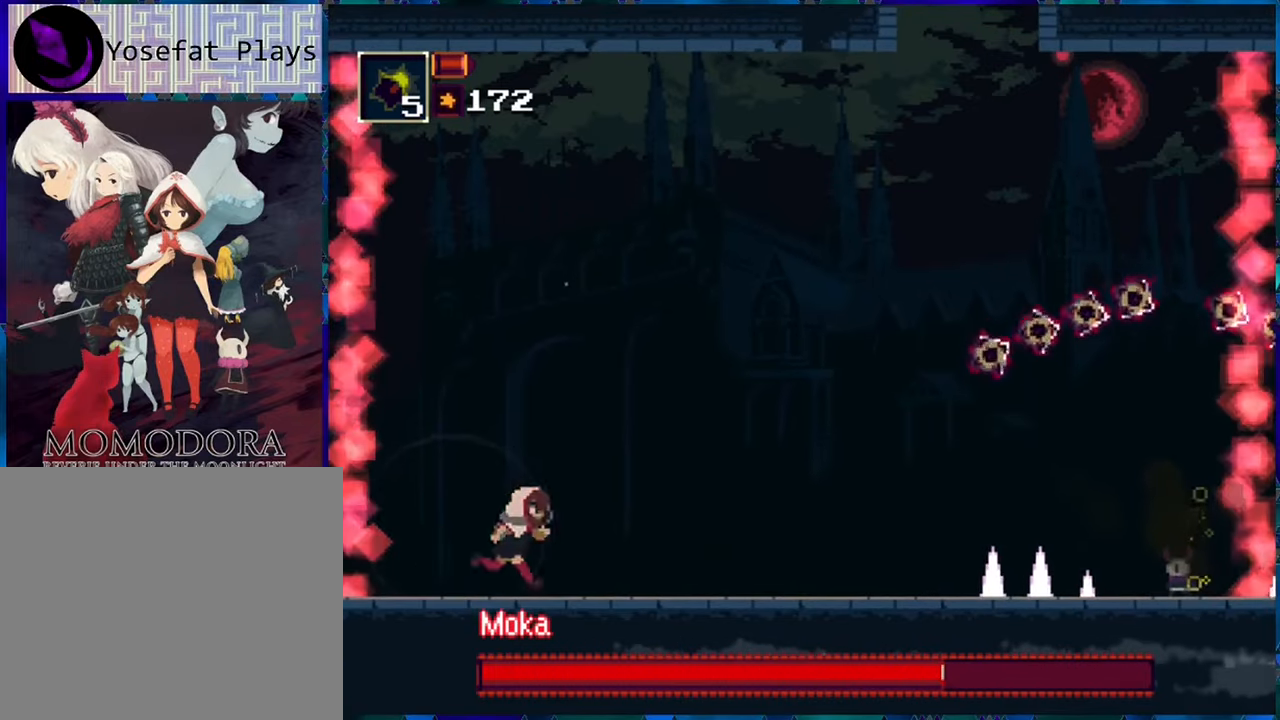
{"buttons": ["R1", "DPAD_RIGHT"], "left_stick": "center", "right_stick": "center", "events": []}
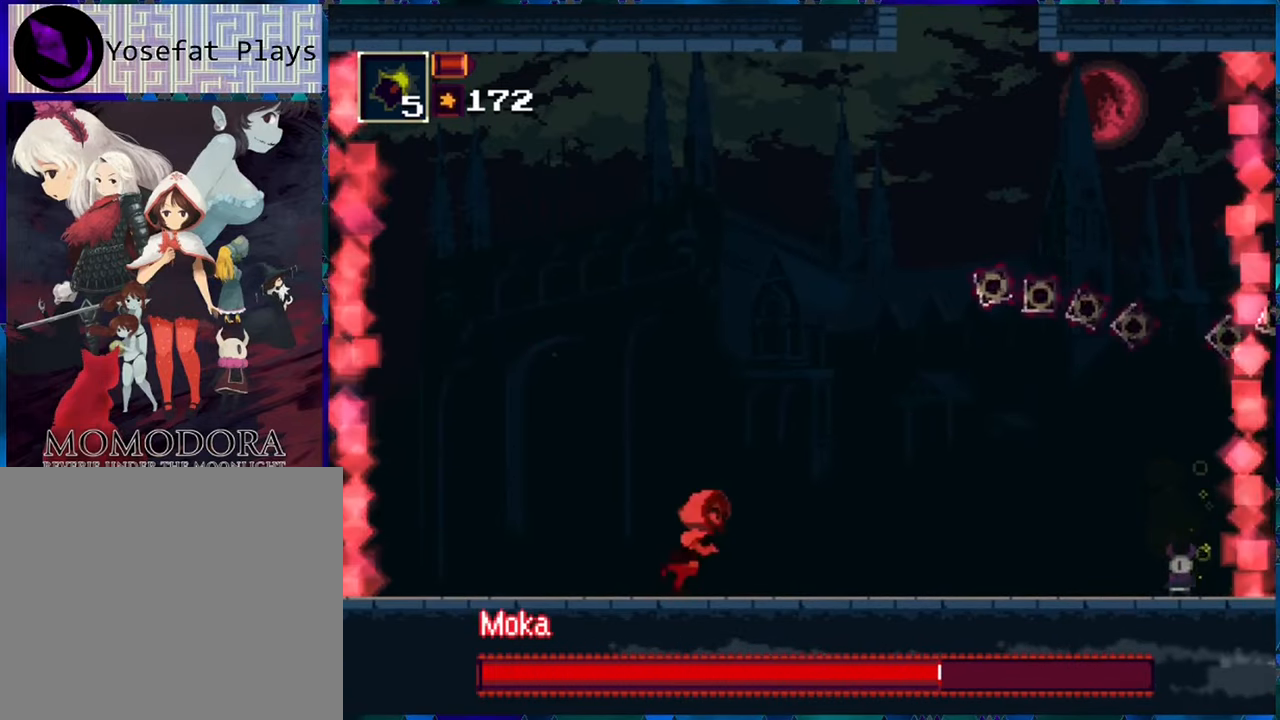
{"buttons": ["R1", "DPAD_RIGHT"], "left_stick": "center", "right_stick": "center", "events": [[283, "DPAD_RIGHT", "up"], [483, "DPAD_RIGHT", "down"]]}
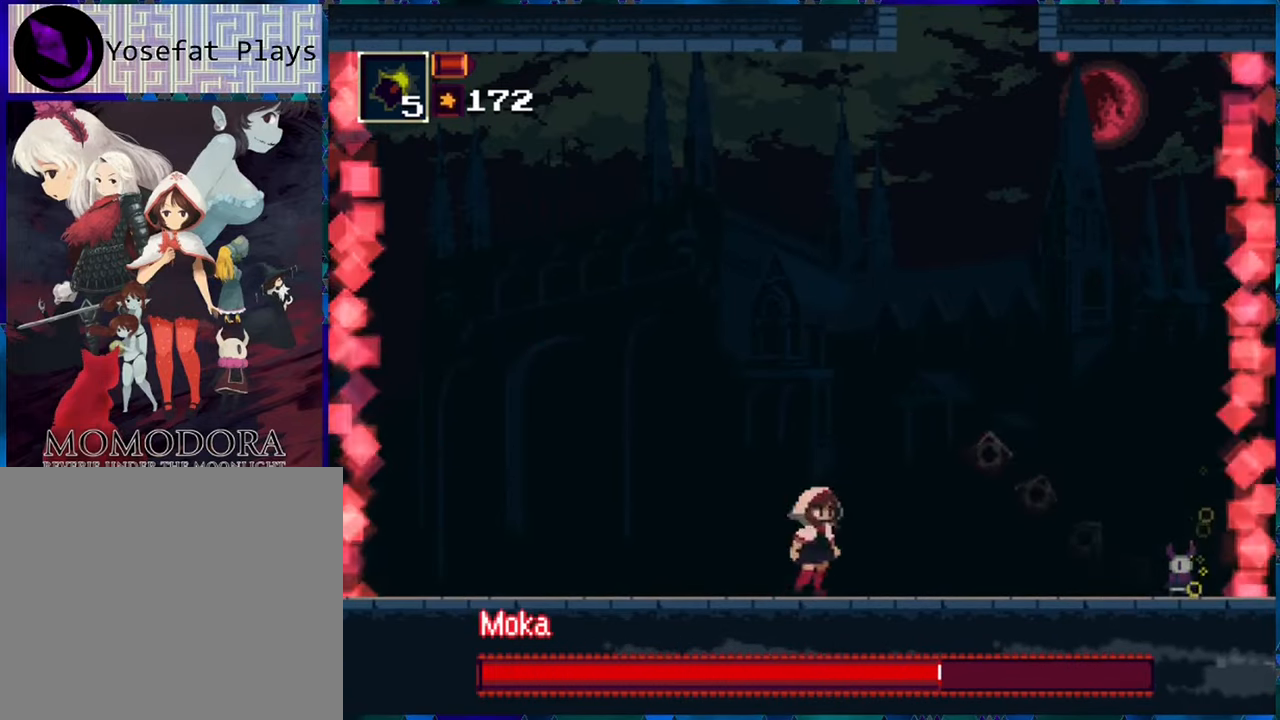
{"buttons": ["R1", "DPAD_RIGHT"], "left_stick": "center", "right_stick": "center", "events": []}
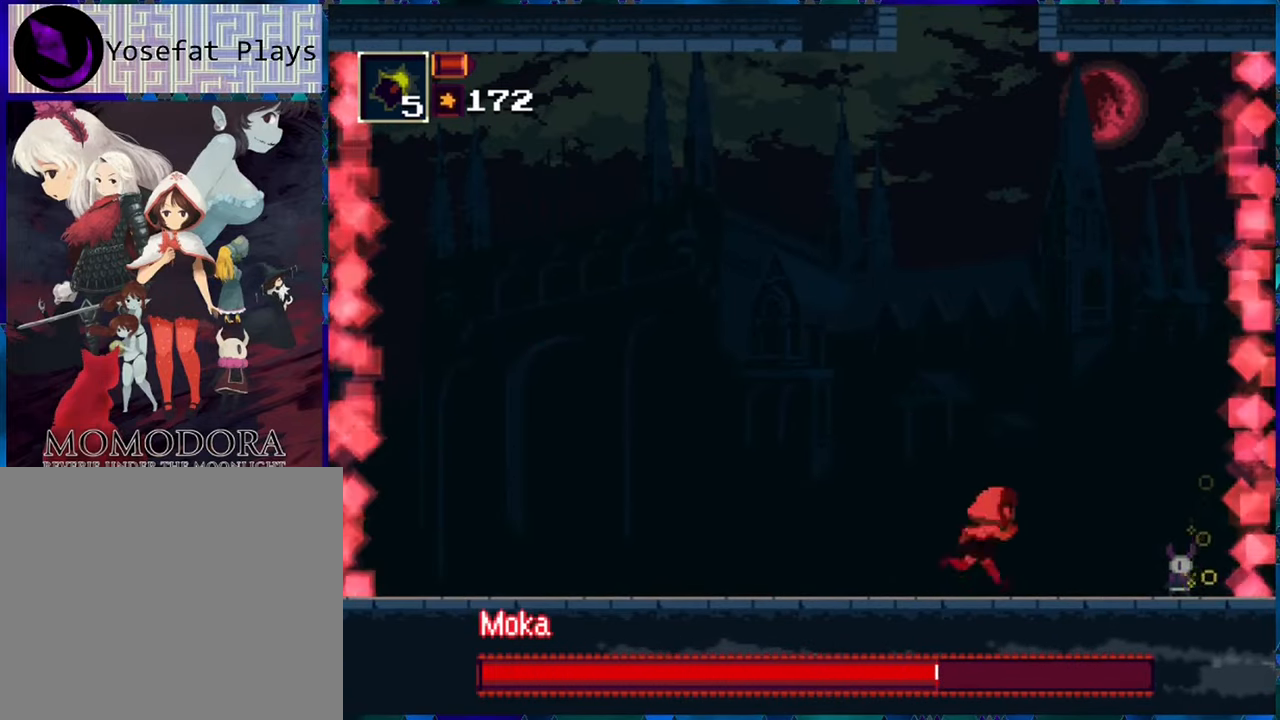
{"buttons": ["Y", "R1"], "left_stick": "center", "right_stick": "center", "events": [[116, "Y", "down"], [183, "DPAD_RIGHT", "up"], [216, "Y", "up"], [300, "Y", "down"], [350, "Y", "up"], [450, "Y", "down"]]}
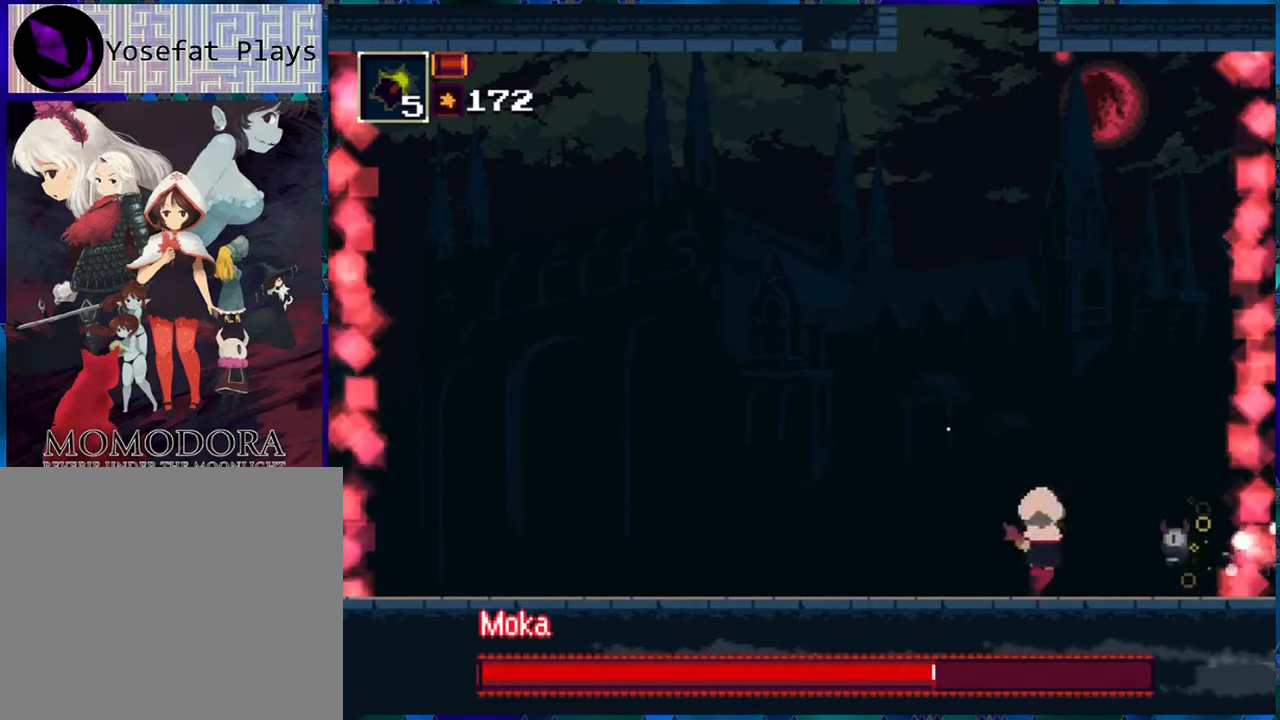
{"buttons": ["R1"], "left_stick": "center", "right_stick": "center", "events": [[33, "Y", "up"], [116, "Y", "down"], [183, "Y", "up"], [283, "Y", "down"], [366, "Y", "up"], [416, "Y", "down"], [500, "Y", "up"]]}
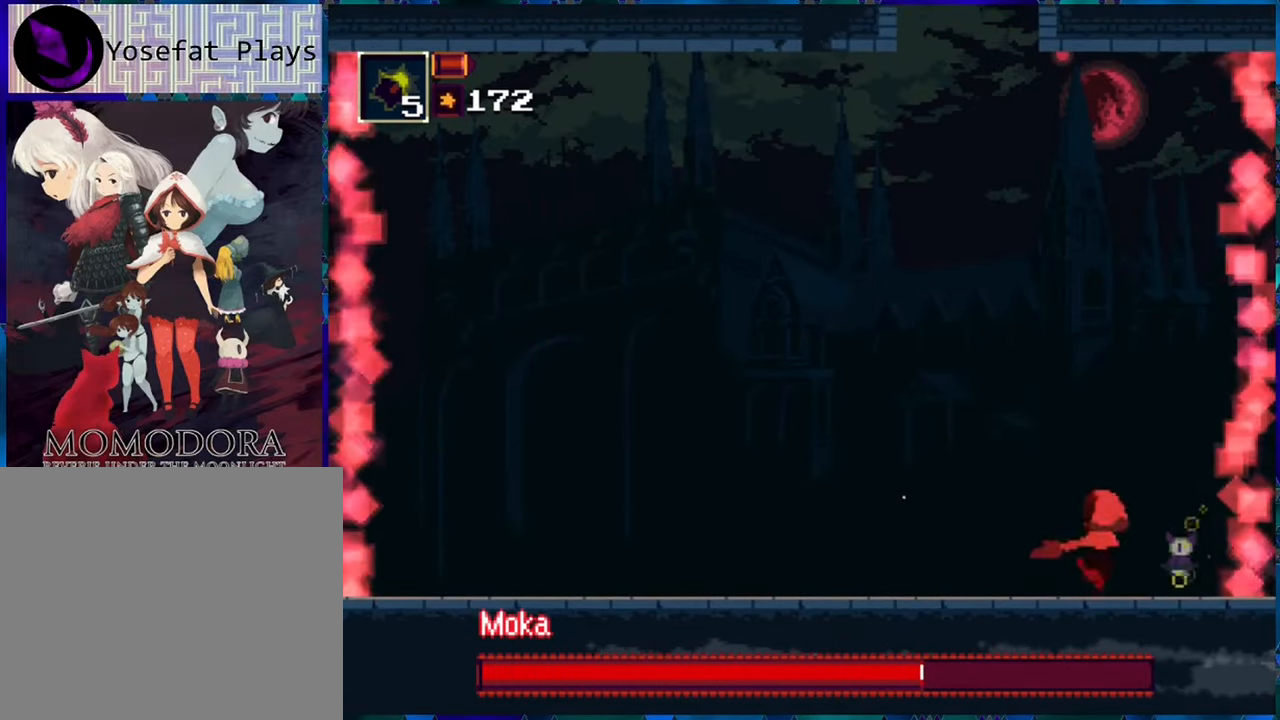
{"buttons": ["R1", "DPAD_LEFT"], "left_stick": "center", "right_stick": "center", "events": [[83, "Y", "down"], [133, "Y", "up"], [233, "Y", "down"], [283, "Y", "up"], [416, "DPAD_LEFT", "down"]]}
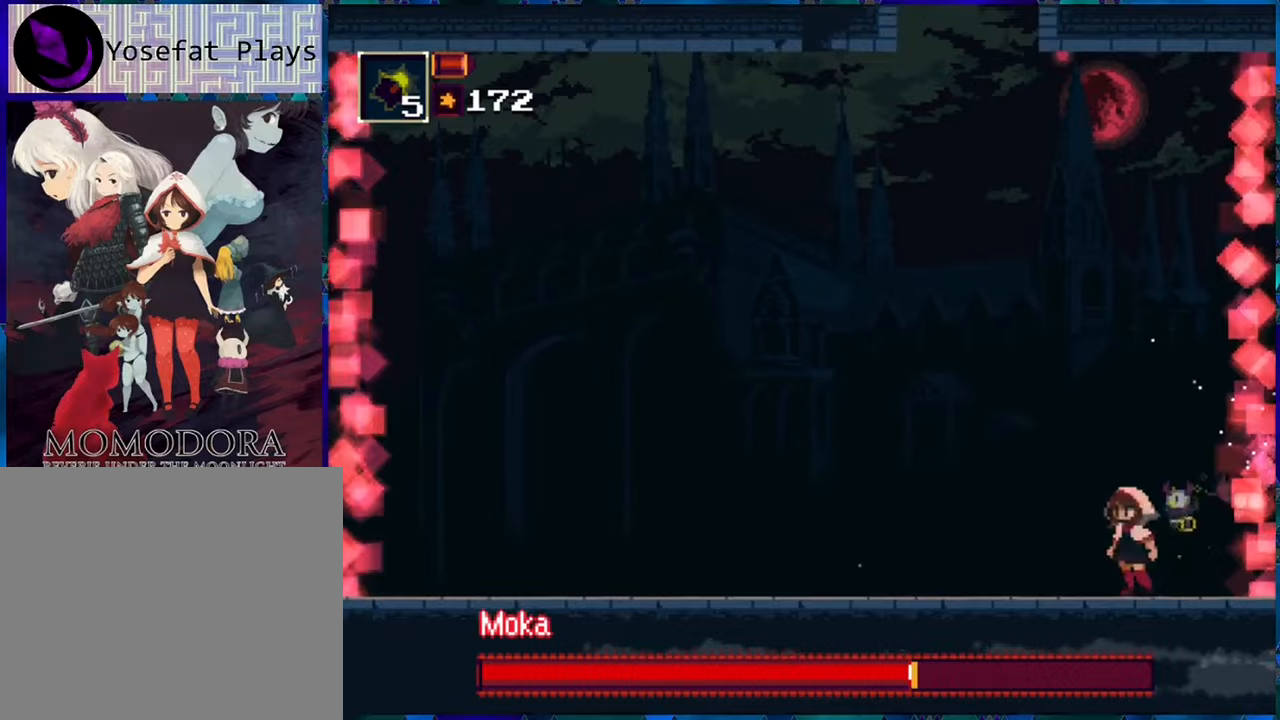
{"buttons": ["R1"], "left_stick": "center", "right_stick": "center", "events": [[450, "DPAD_LEFT", "up"]]}
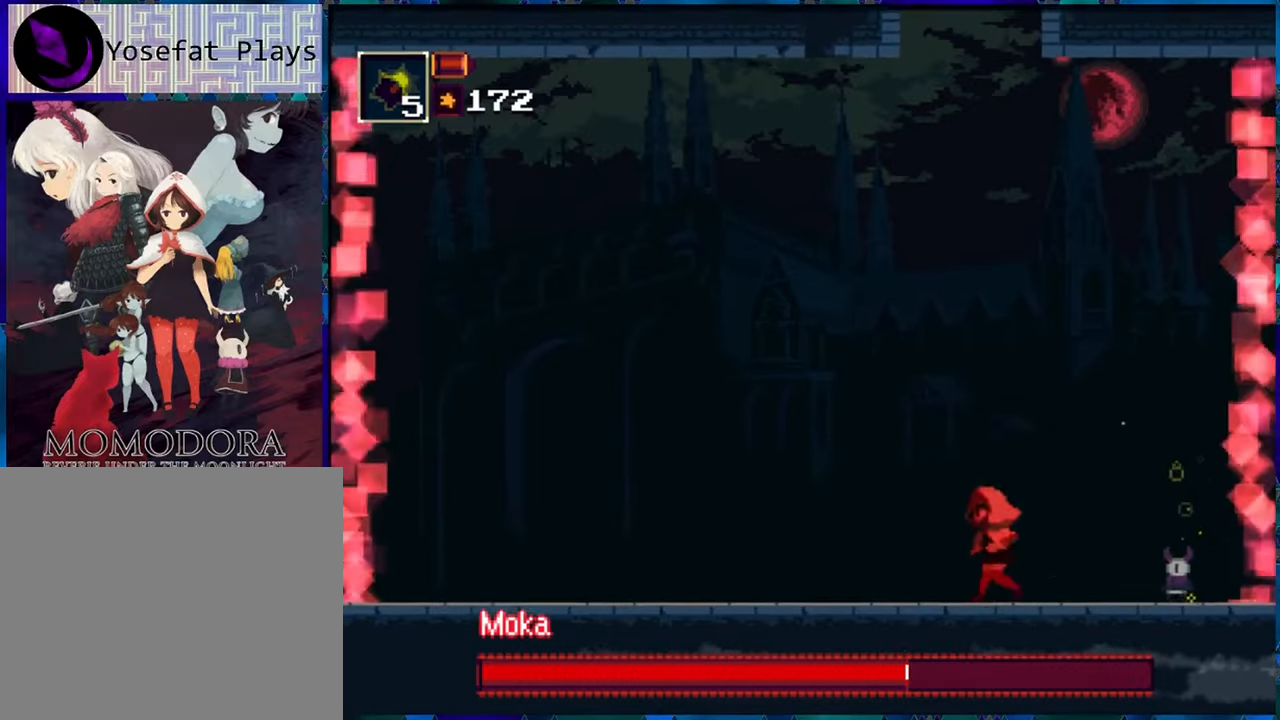
{"buttons": ["R1"], "left_stick": "center", "right_stick": "center", "events": [[17, "DPAD_RIGHT", "down"], [133, "DPAD_DOWN", "down"], [167, "DPAD_RIGHT", "up"], [200, "R1", "up"], [300, "R1", "down"], [417, "DPAD_DOWN", "up"]]}
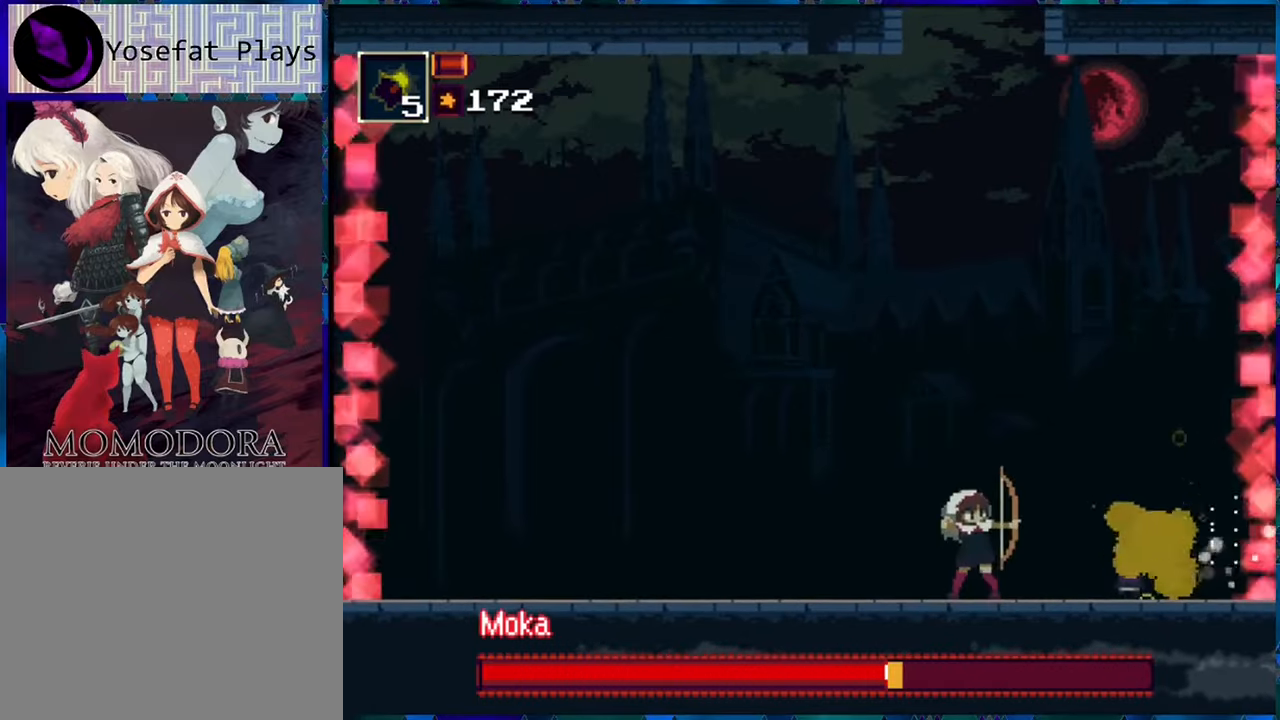
{"buttons": ["R1", "DPAD_LEFT"], "left_stick": "center", "right_stick": "center", "events": [[33, "DPAD_LEFT", "down"]]}
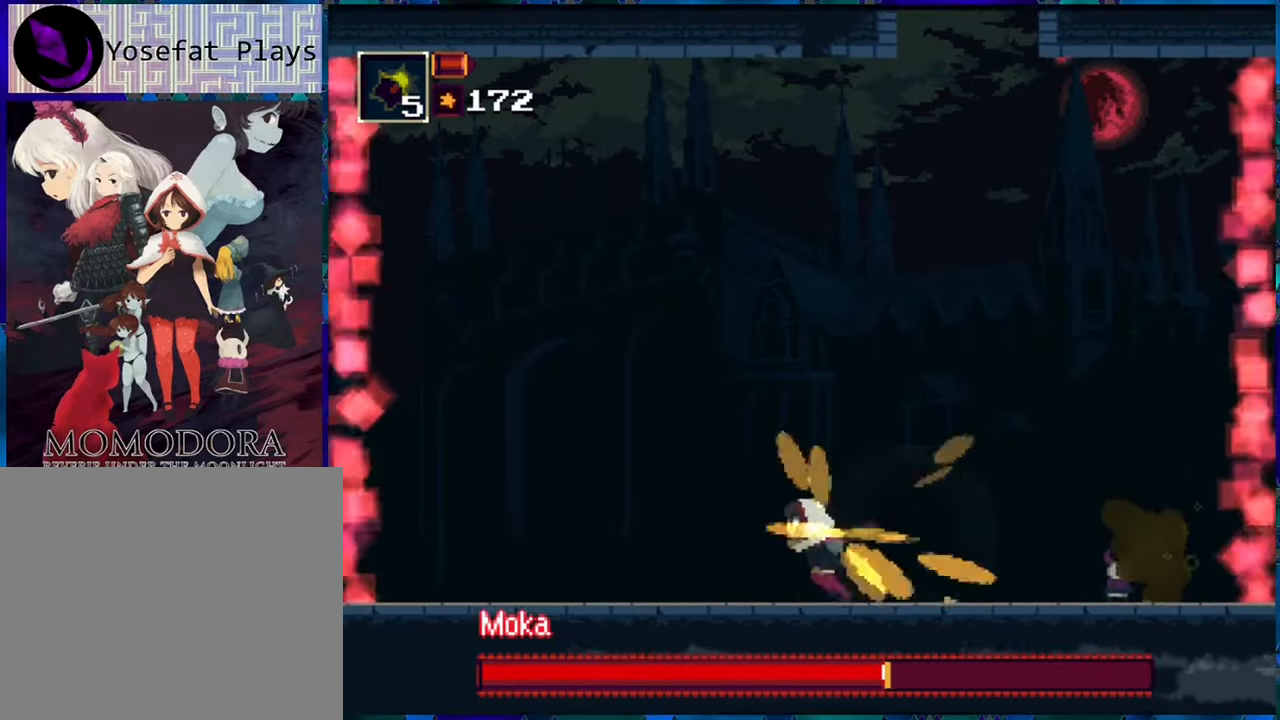
{"buttons": ["R1", "DPAD_LEFT"], "left_stick": "center", "right_stick": "center", "events": []}
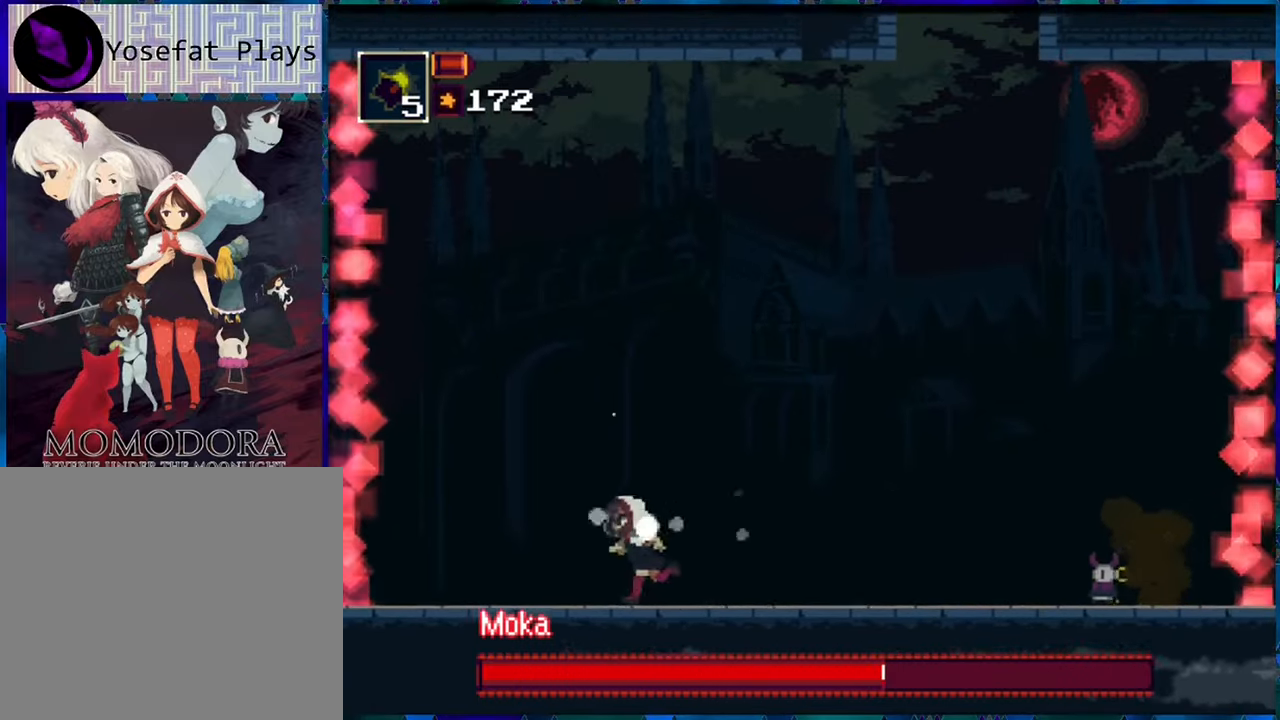
{"buttons": ["R1"], "left_stick": "center", "right_stick": "center", "events": [[200, "DPAD_LEFT", "up"], [333, "DPAD_RIGHT", "down"], [433, "DPAD_RIGHT", "up"]]}
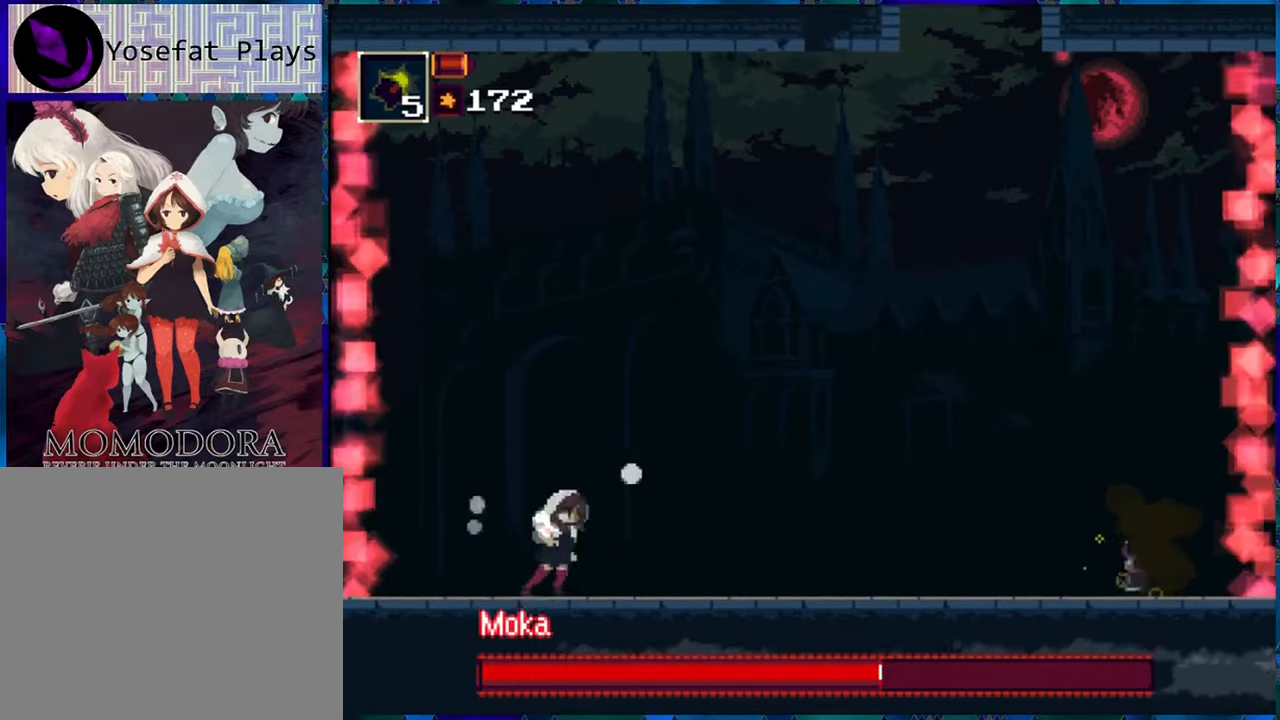
{"buttons": ["R1", "DPAD_DOWN"], "left_stick": "center", "right_stick": "center", "events": [[50, "DPAD_DOWN", "down"], [217, "R1", "up"], [300, "R1", "down"]]}
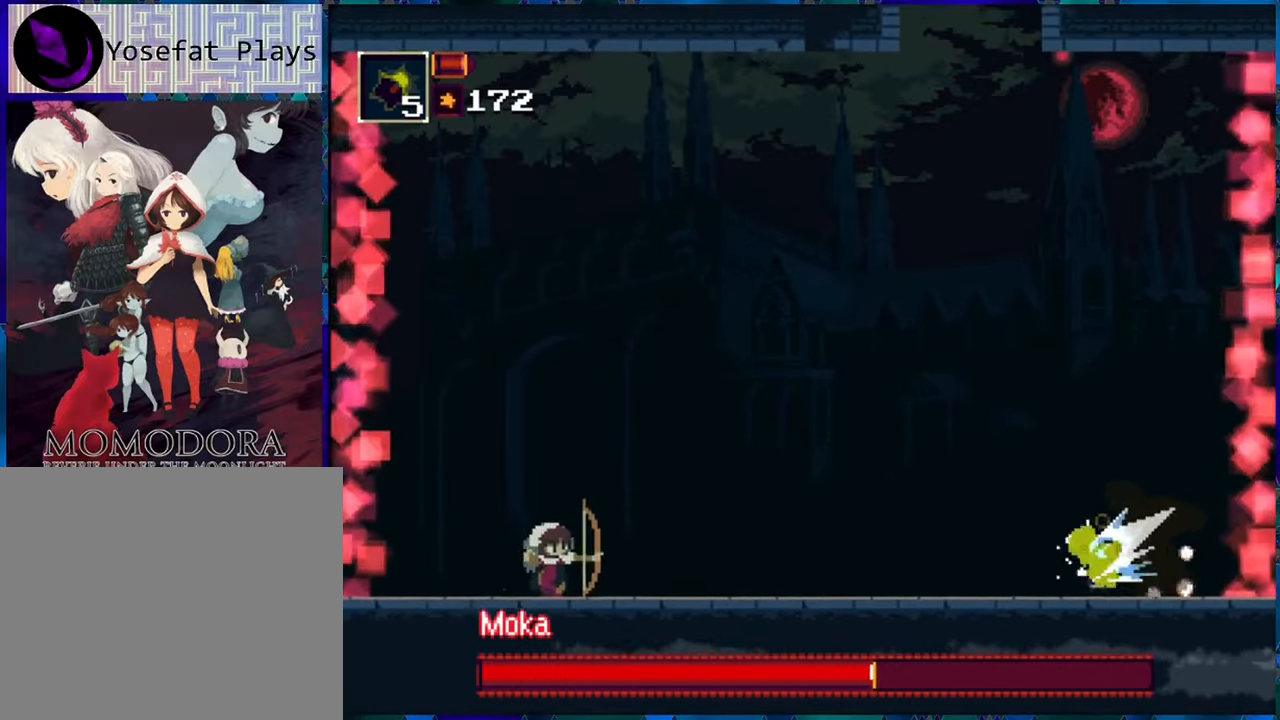
{"buttons": ["R1"], "left_stick": "center", "right_stick": "center", "events": [[150, "DPAD_DOWN", "up"]]}
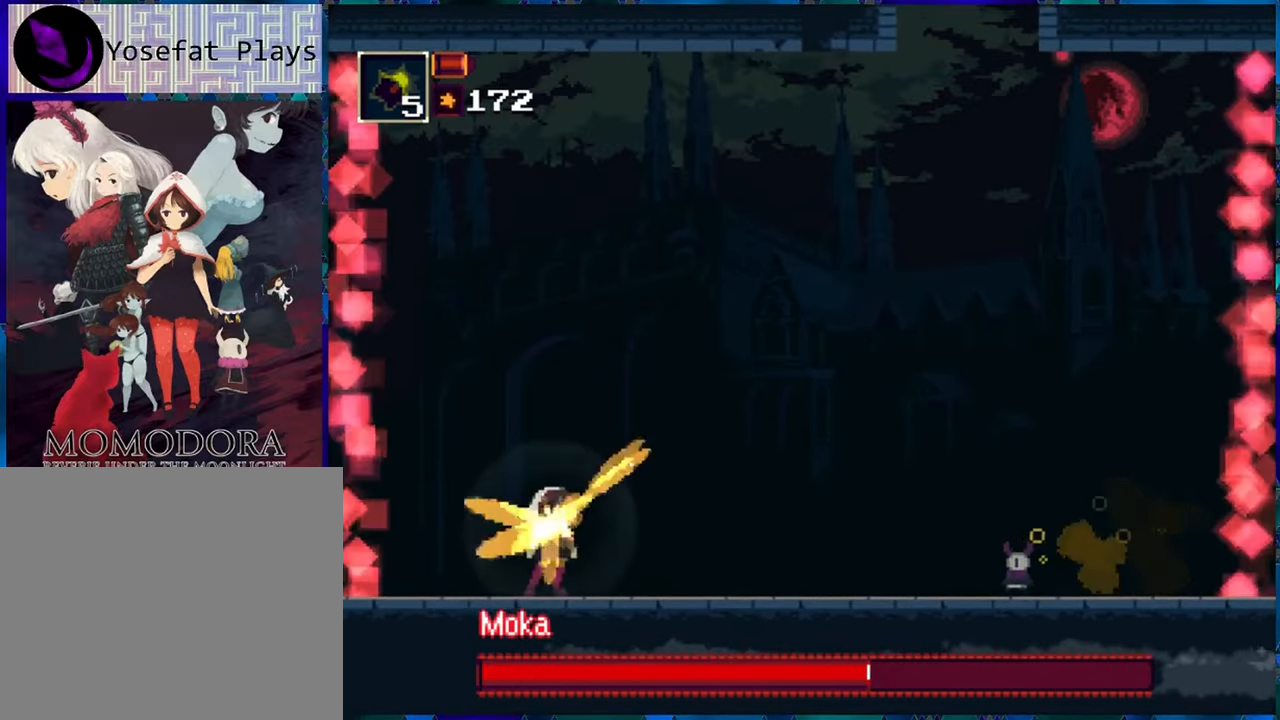
{"buttons": ["R1"], "left_stick": "center", "right_stick": "center", "events": []}
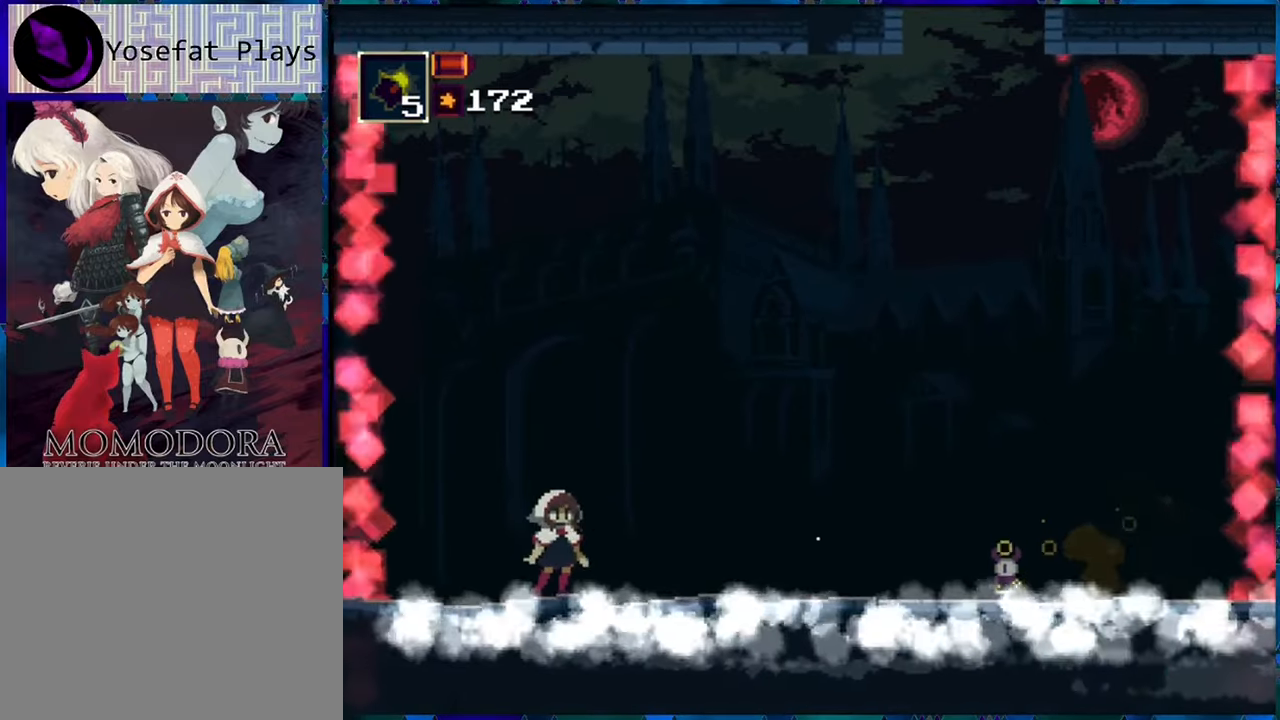
{"buttons": ["R1", "DPAD_LEFT"], "left_stick": "center", "right_stick": "center", "events": [[500, "DPAD_LEFT", "down"]]}
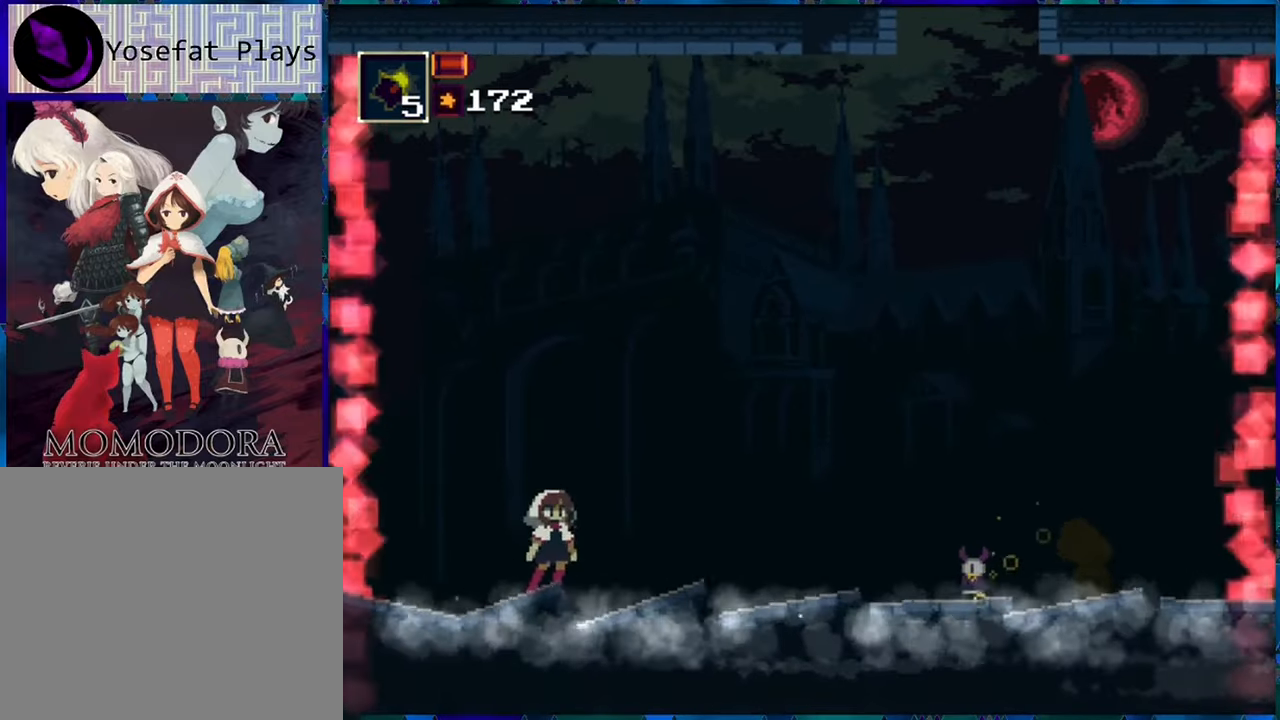
{"buttons": ["R1"], "left_stick": "center", "right_stick": "center", "events": [[233, "DPAD_LEFT", "up"]]}
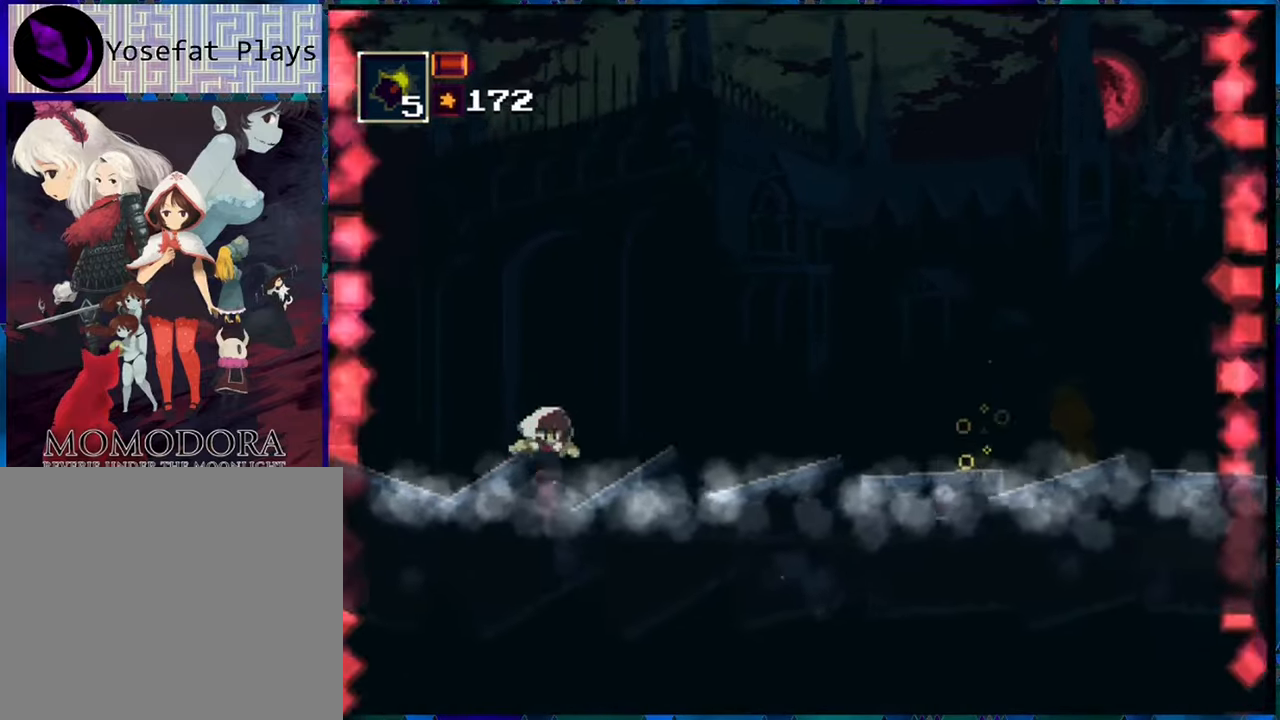
{"buttons": [], "left_stick": "center", "right_stick": "center", "events": [[317, "R1", "up"]]}
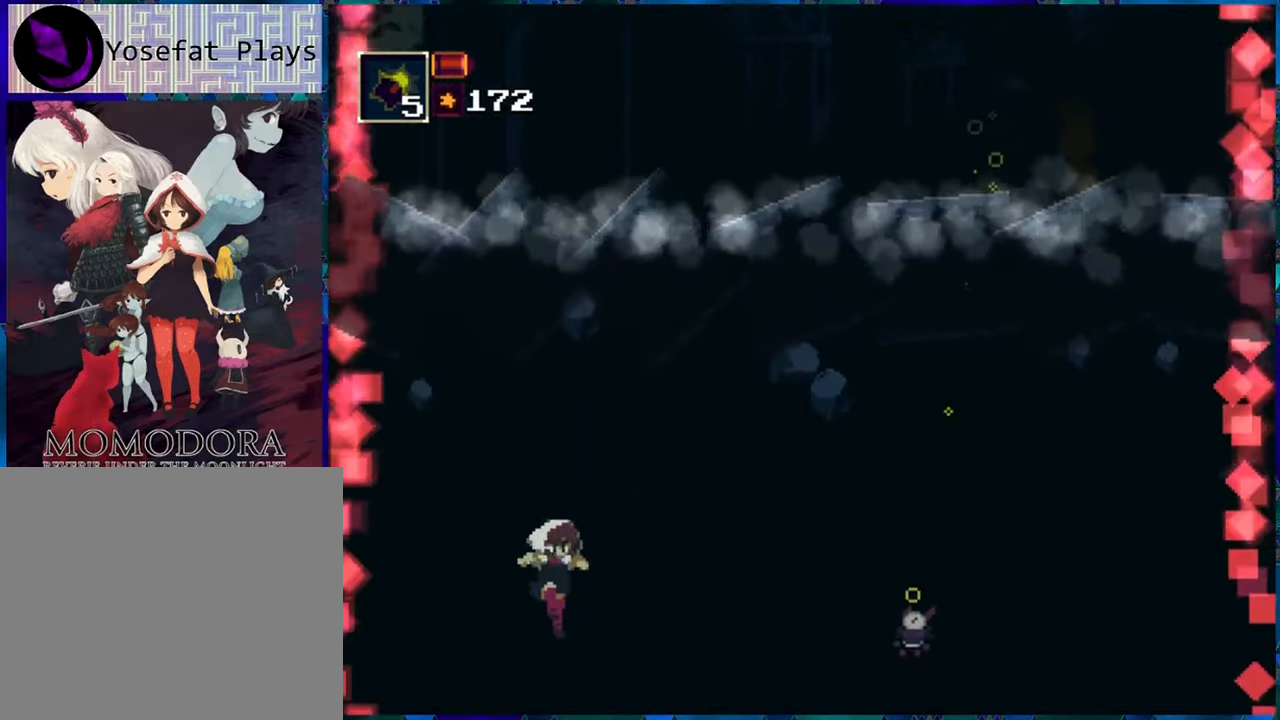
{"buttons": [], "left_stick": "center", "right_stick": "center", "events": []}
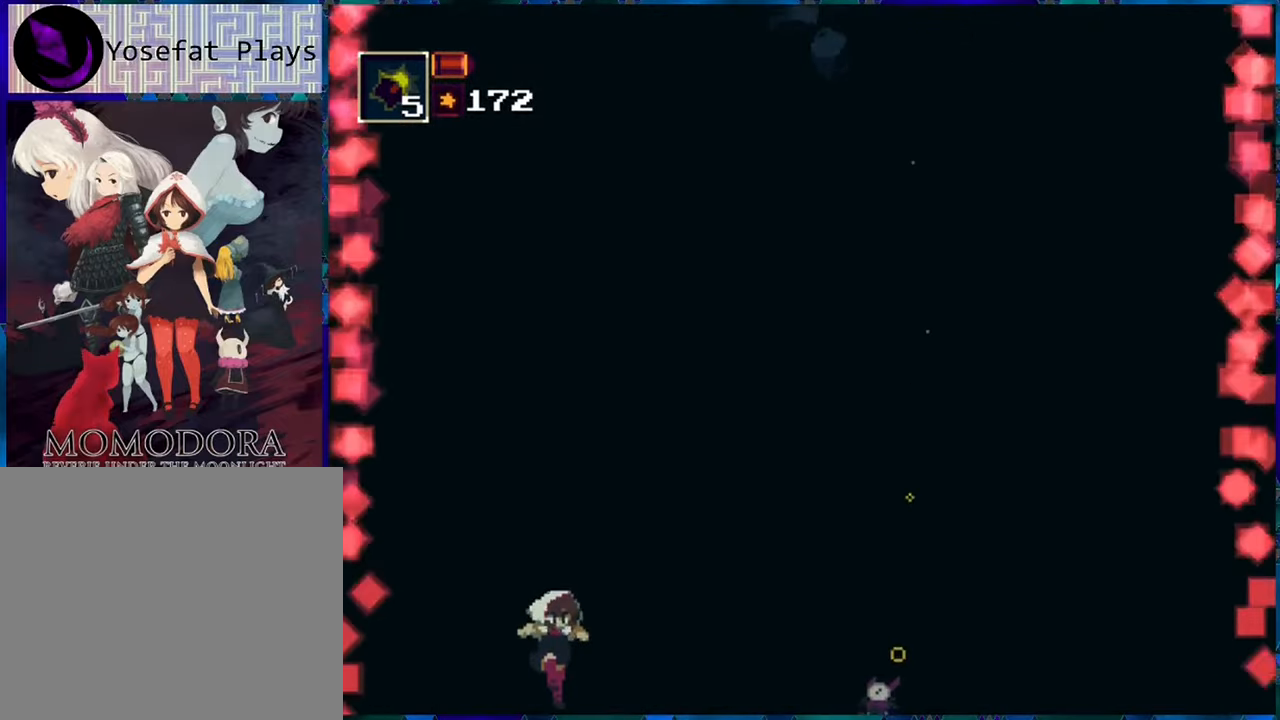
{"buttons": [], "left_stick": "center", "right_stick": "center", "events": []}
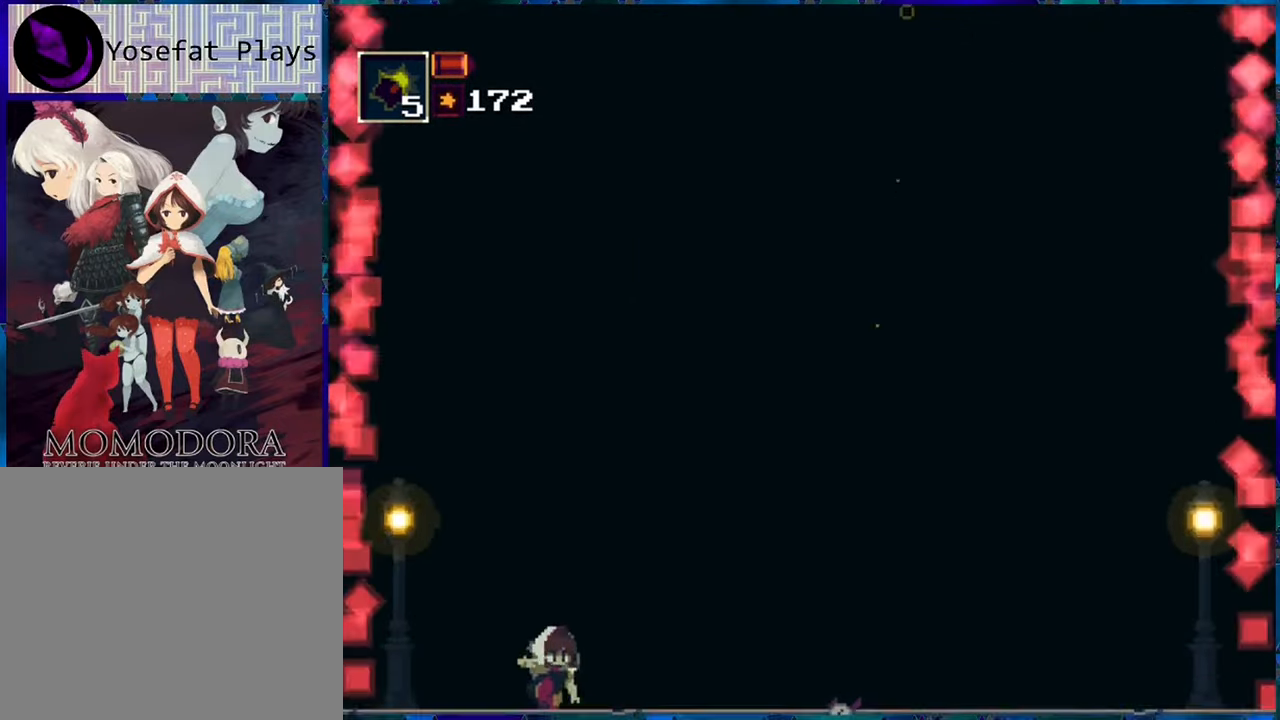
{"buttons": [], "left_stick": "center", "right_stick": "center", "events": []}
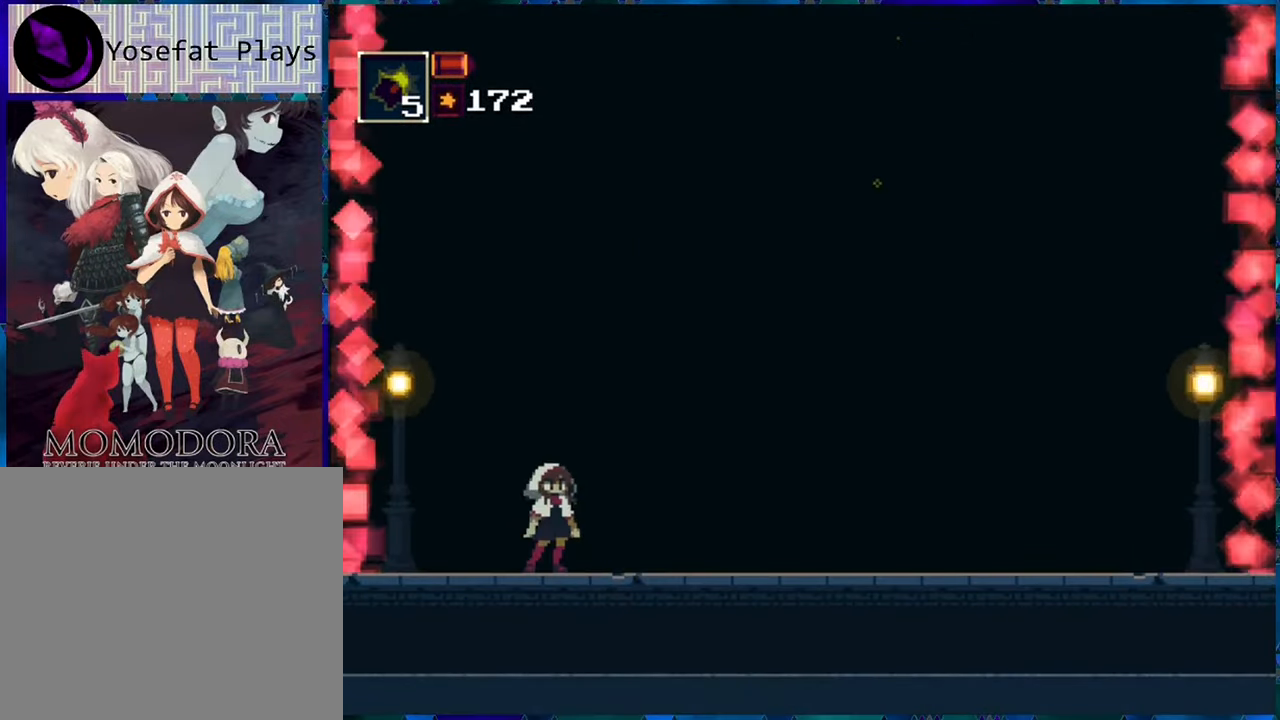
{"buttons": [], "left_stick": "center", "right_stick": "center", "events": [[200, "DPAD_RIGHT", "down"], [317, "DPAD_RIGHT", "up"]]}
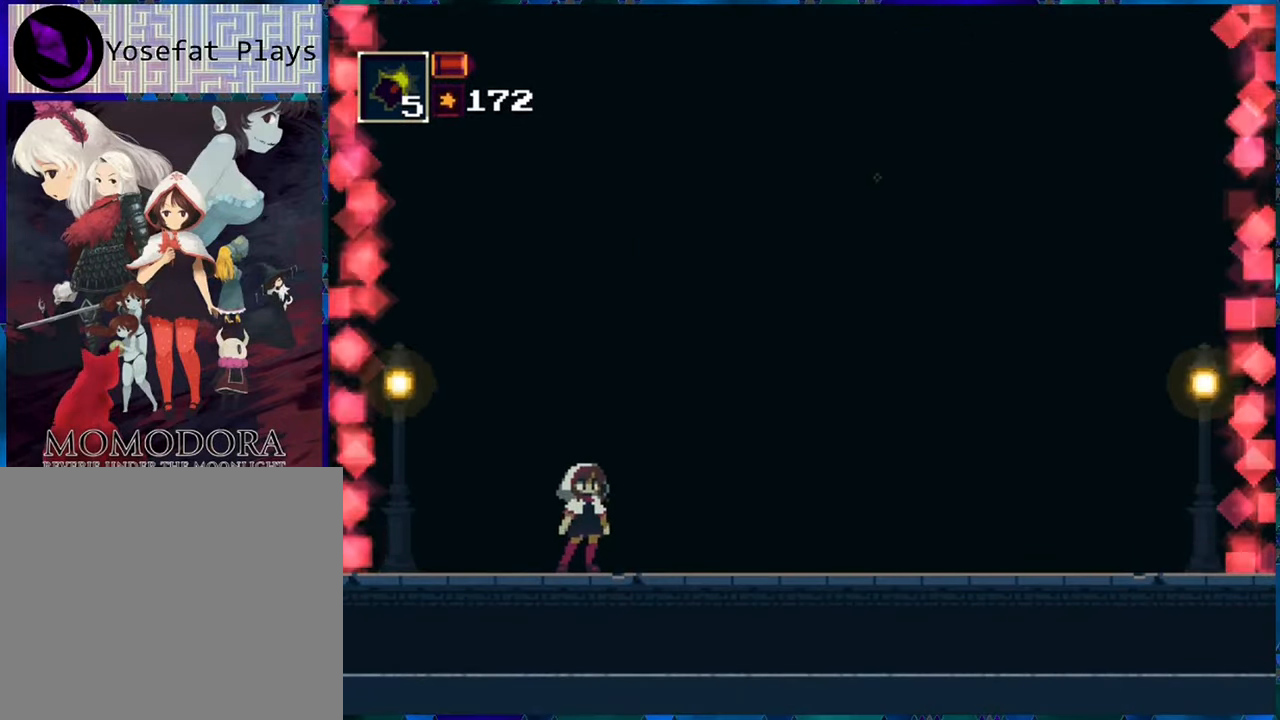
{"buttons": ["R1"], "left_stick": "center", "right_stick": "center", "events": [[167, "R1", "down"]]}
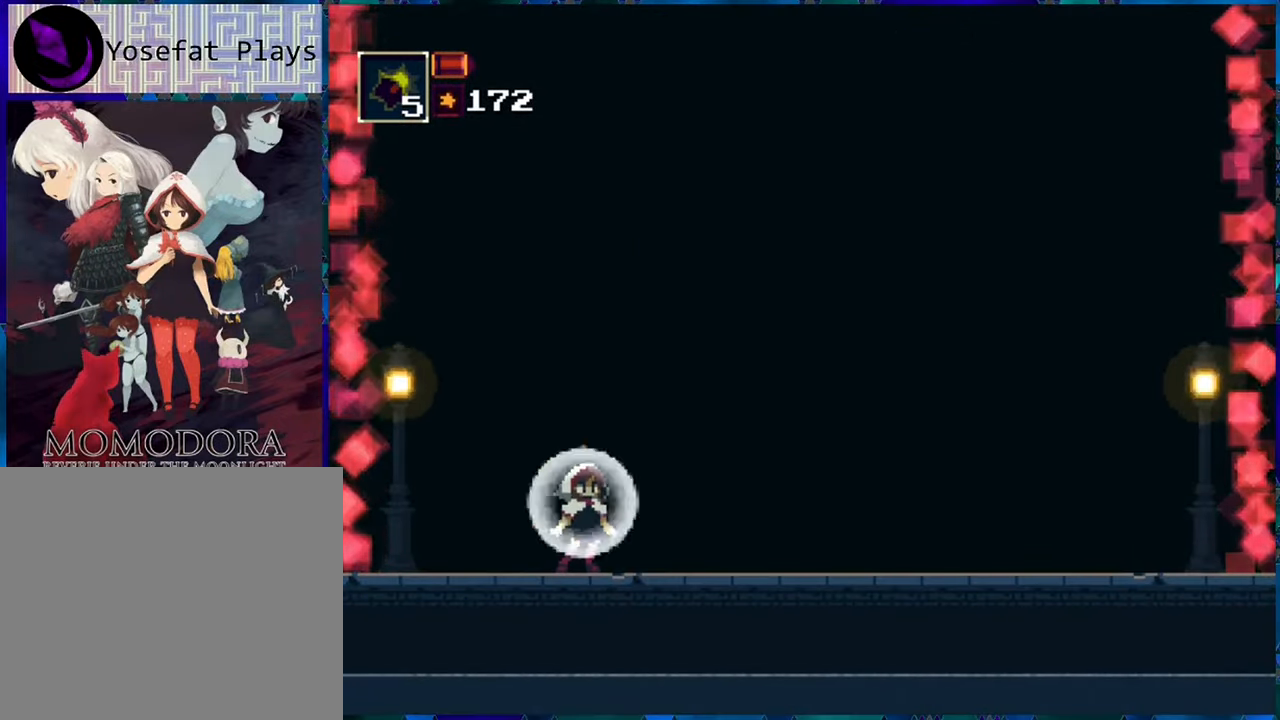
{"buttons": ["R1"], "left_stick": "center", "right_stick": "center", "events": []}
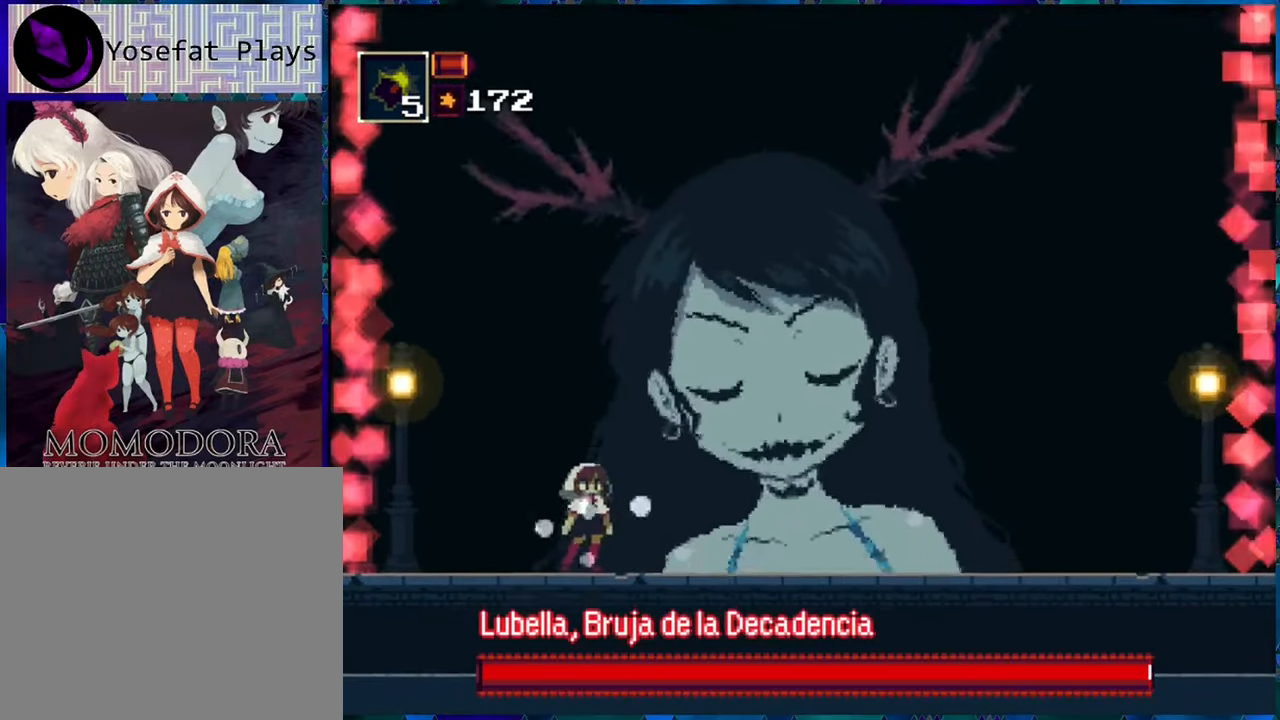
{"buttons": ["B", "R1"], "left_stick": "center", "right_stick": "center", "events": [[317, "B", "down"]]}
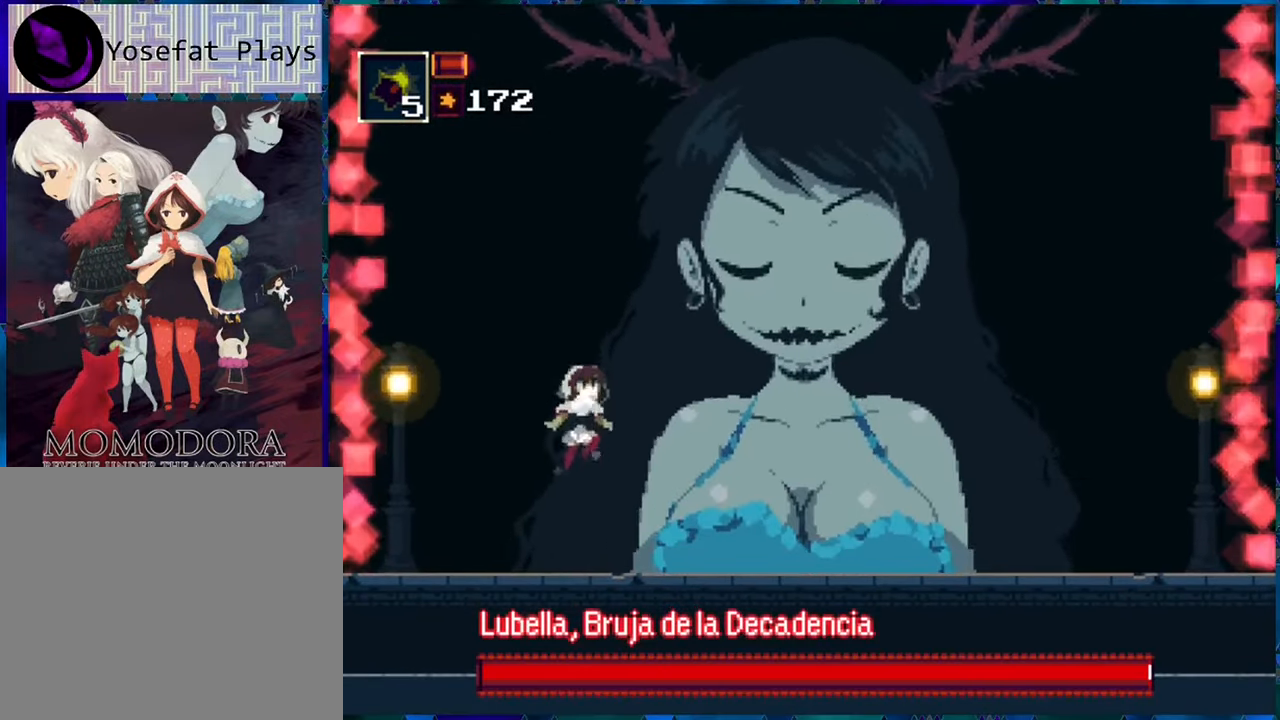
{"buttons": ["Y"], "left_stick": "center", "right_stick": "center", "events": [[34, "R1", "up"], [67, "B", "up"], [117, "R1", "down"], [234, "R1", "up"], [484, "Y", "down"]]}
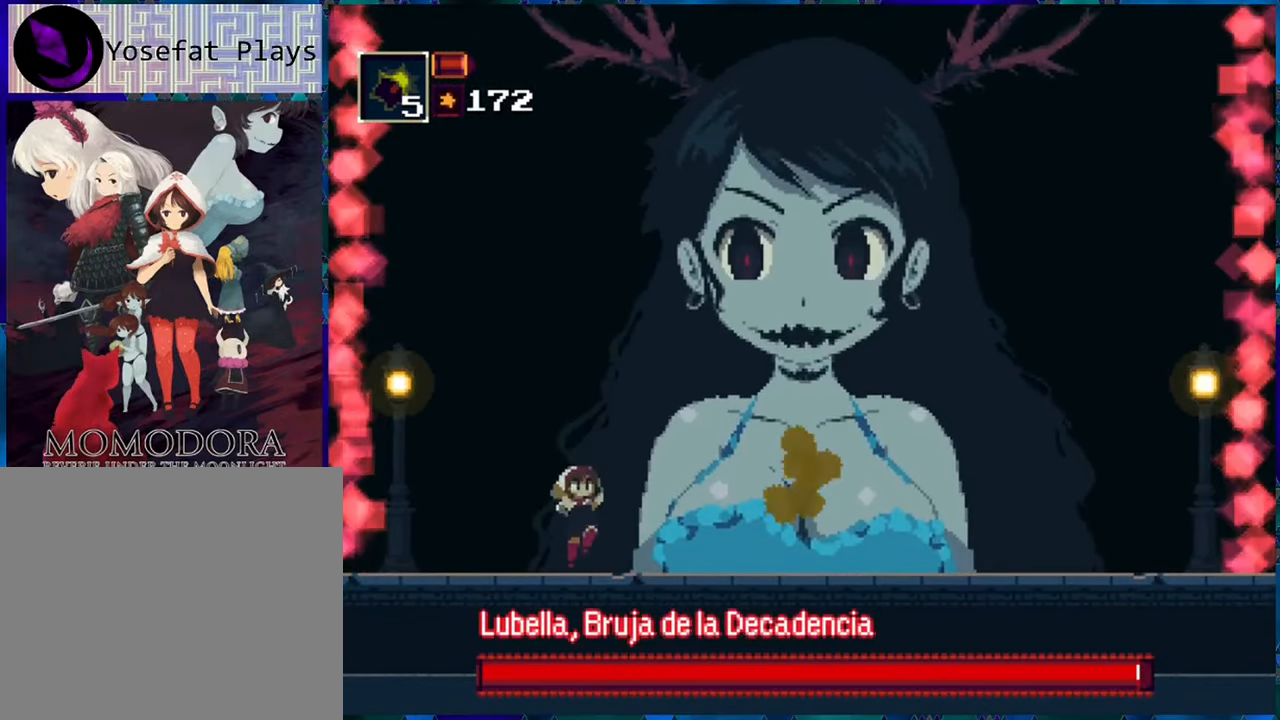
{"buttons": [], "left_stick": "center", "right_stick": "center", "events": [[50, "Y", "up"], [117, "Y", "down"], [200, "Y", "up"], [284, "Y", "down"], [334, "Y", "up"], [417, "Y", "down"], [500, "Y", "up"]]}
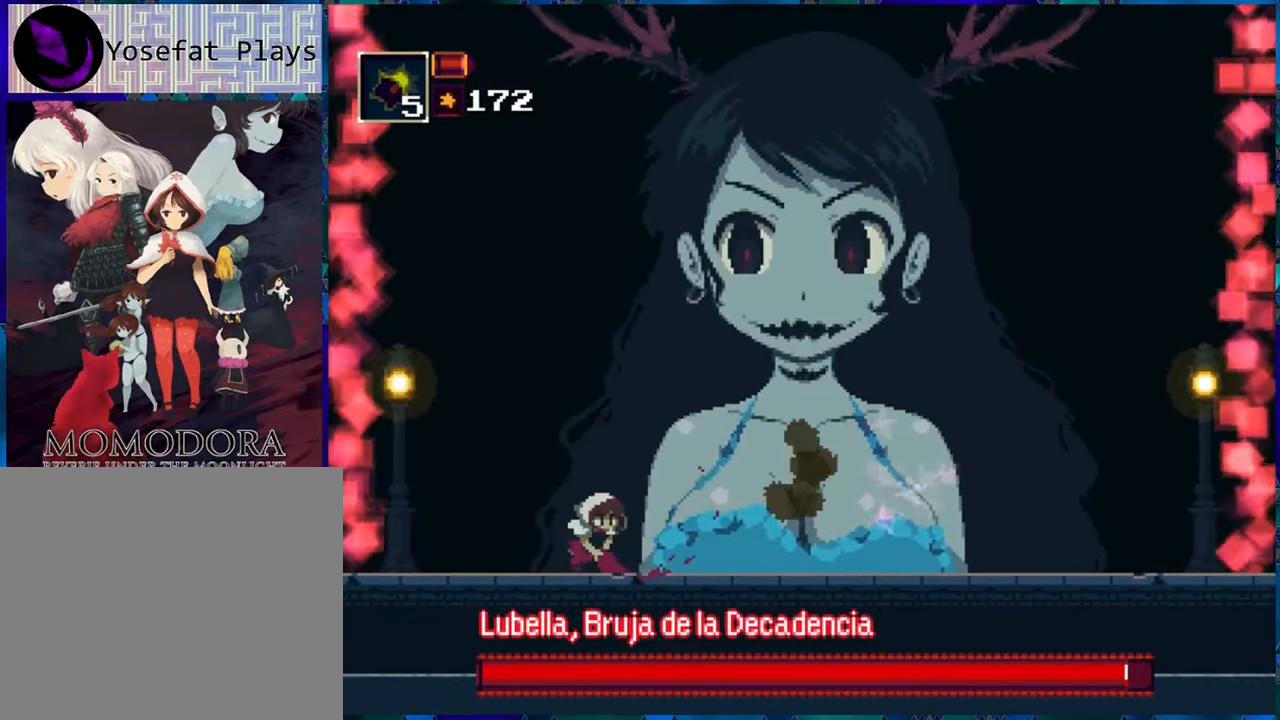
{"buttons": ["Y"], "left_stick": "center", "right_stick": "center", "events": [[50, "Y", "down"], [133, "Y", "up"], [216, "Y", "down"], [266, "Y", "up"], [350, "Y", "down"], [400, "Y", "up"], [500, "Y", "down"]]}
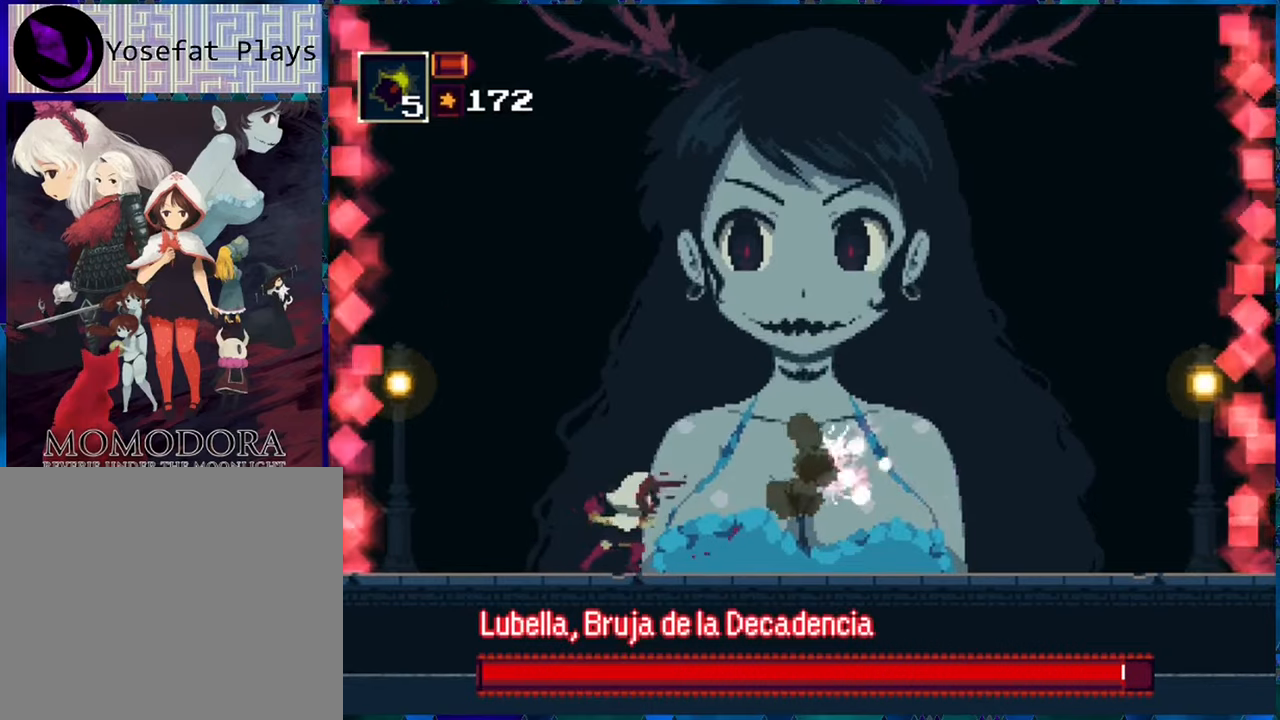
{"buttons": [], "left_stick": "center", "right_stick": "center", "events": [[83, "Y", "up"]]}